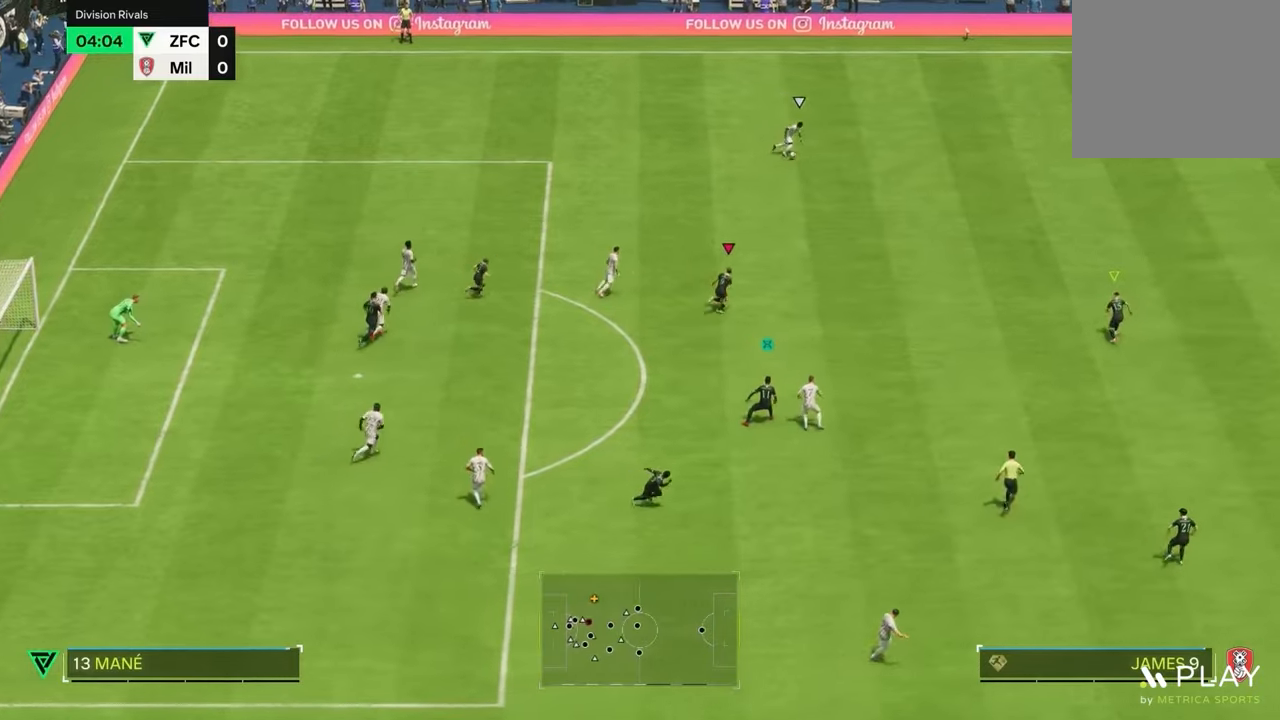
Gameplay with a controller (PlayStation layout); each line is a JSON object with the inputs held at the frame after it (dt_ms = milliseconds from this image to that frame). "events" lists button and stick changes between this image and that frame as [ms after this image, input, new state], when the widget could be followed in between. Not read: R2.
{"dt_ms": 500, "buttons": [], "left_stick": "up-right", "right_stick": "center", "events": [[33, "R1", "up"], [83, "L1", "up"]]}
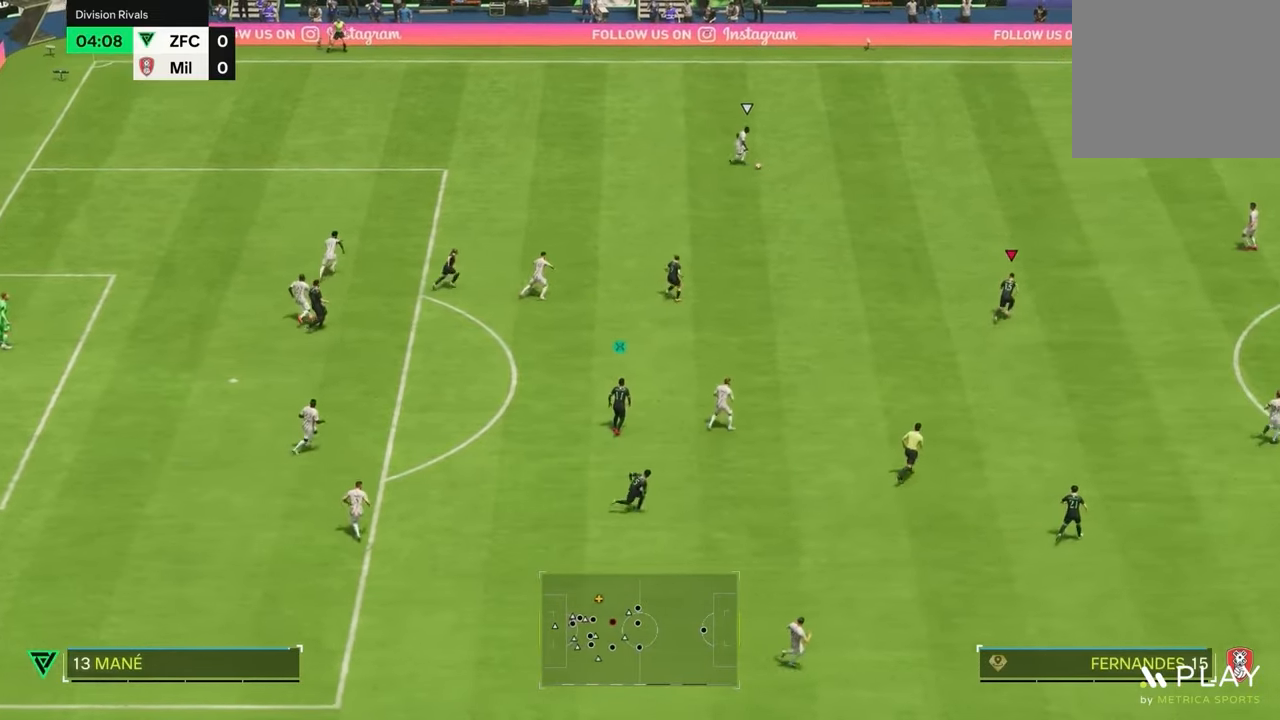
{"dt_ms": 500, "buttons": [], "left_stick": "up-right", "right_stick": "center", "events": []}
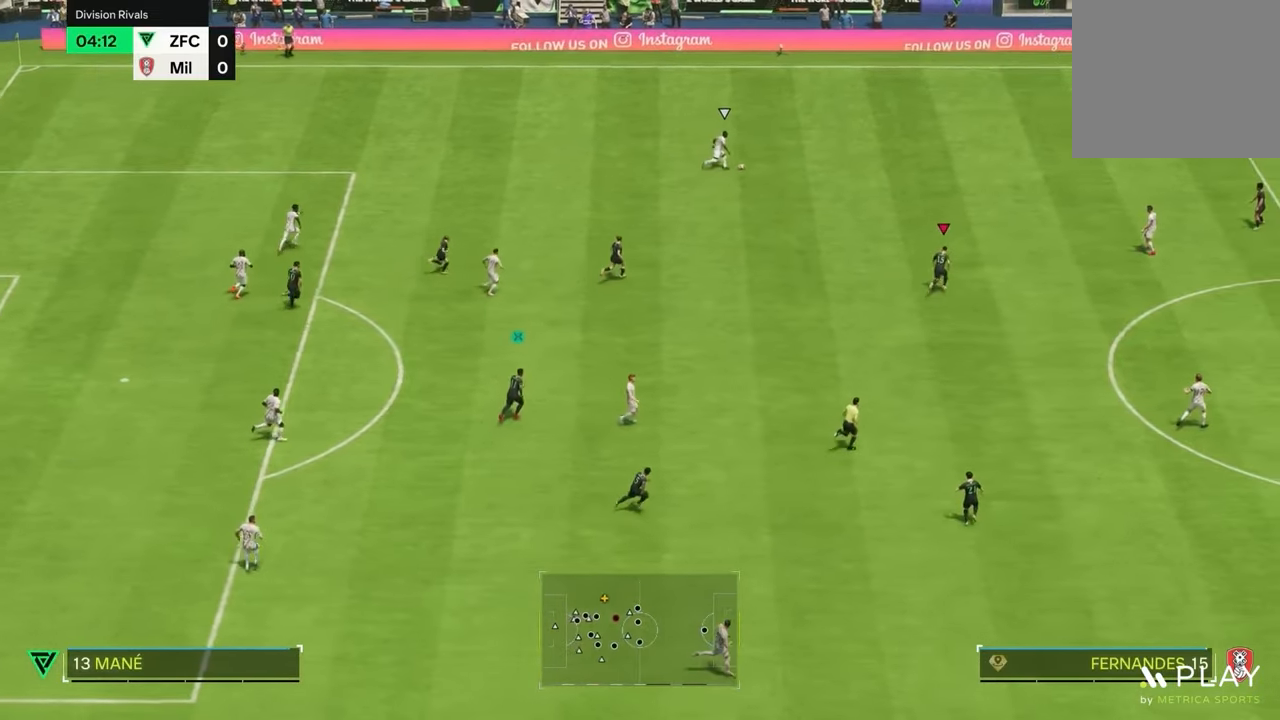
{"dt_ms": 500, "buttons": [], "left_stick": "up-right", "right_stick": "center", "events": []}
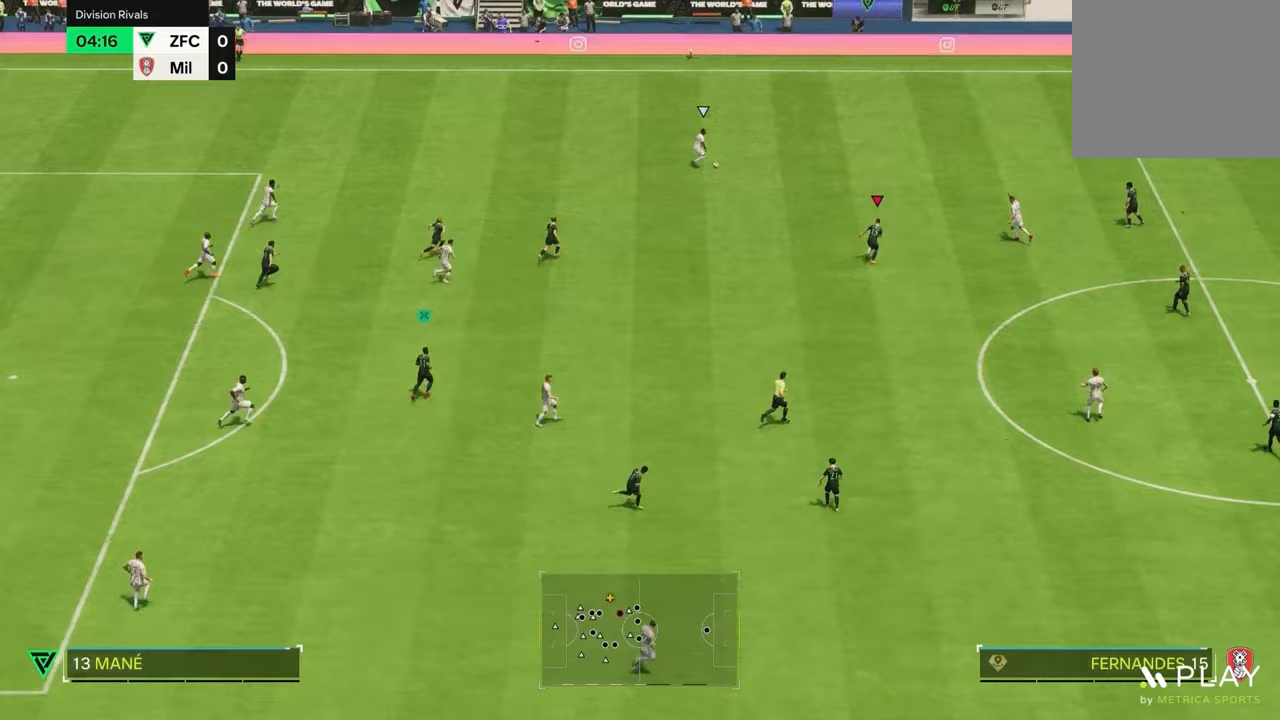
{"dt_ms": 500, "buttons": [], "left_stick": "up-right", "right_stick": "center", "events": []}
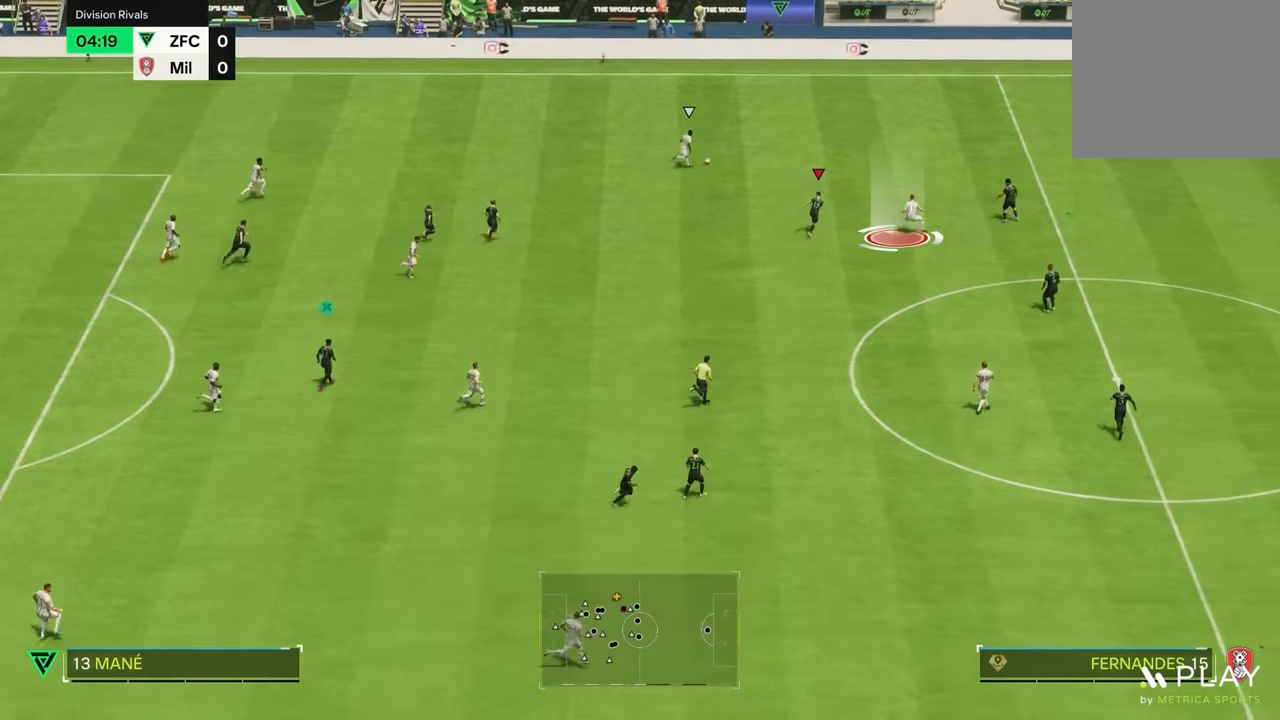
{"dt_ms": 500, "buttons": ["L2"], "left_stick": "right", "right_stick": "center", "events": [[83, "L2", "down"], [383, "left_stick", "right"]]}
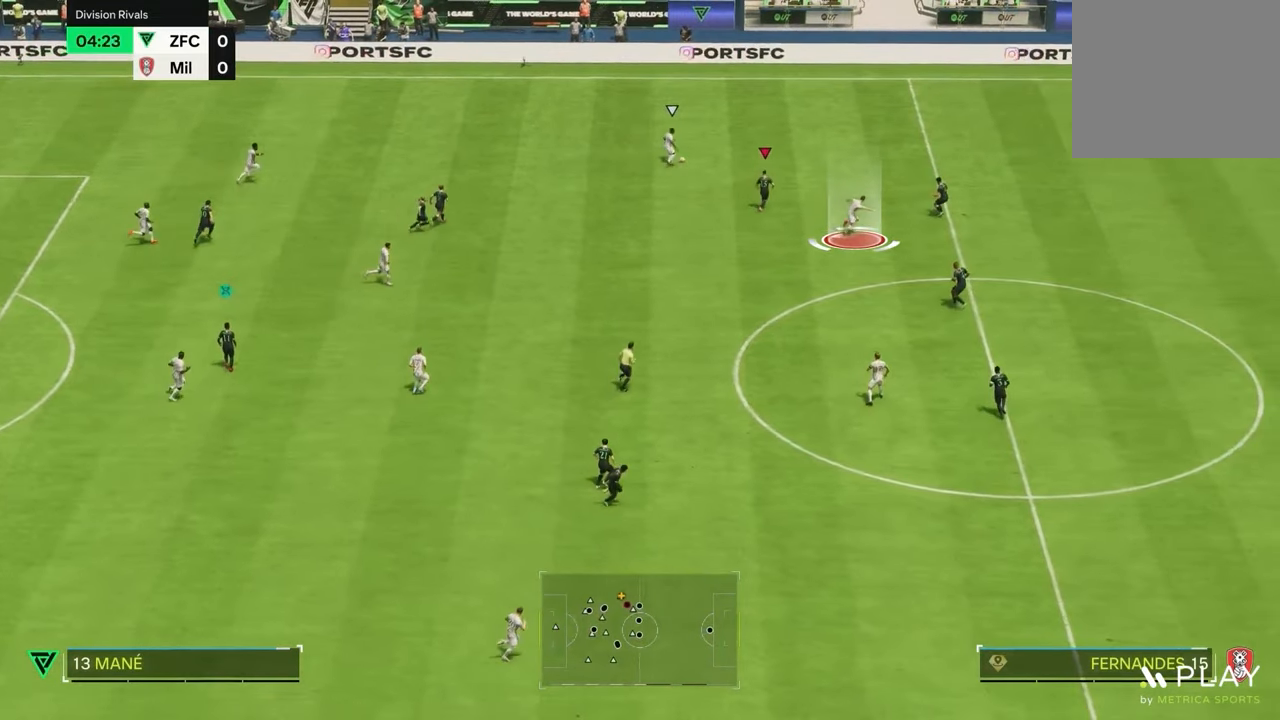
{"dt_ms": 500, "buttons": ["L2"], "left_stick": "right", "right_stick": "center", "events": []}
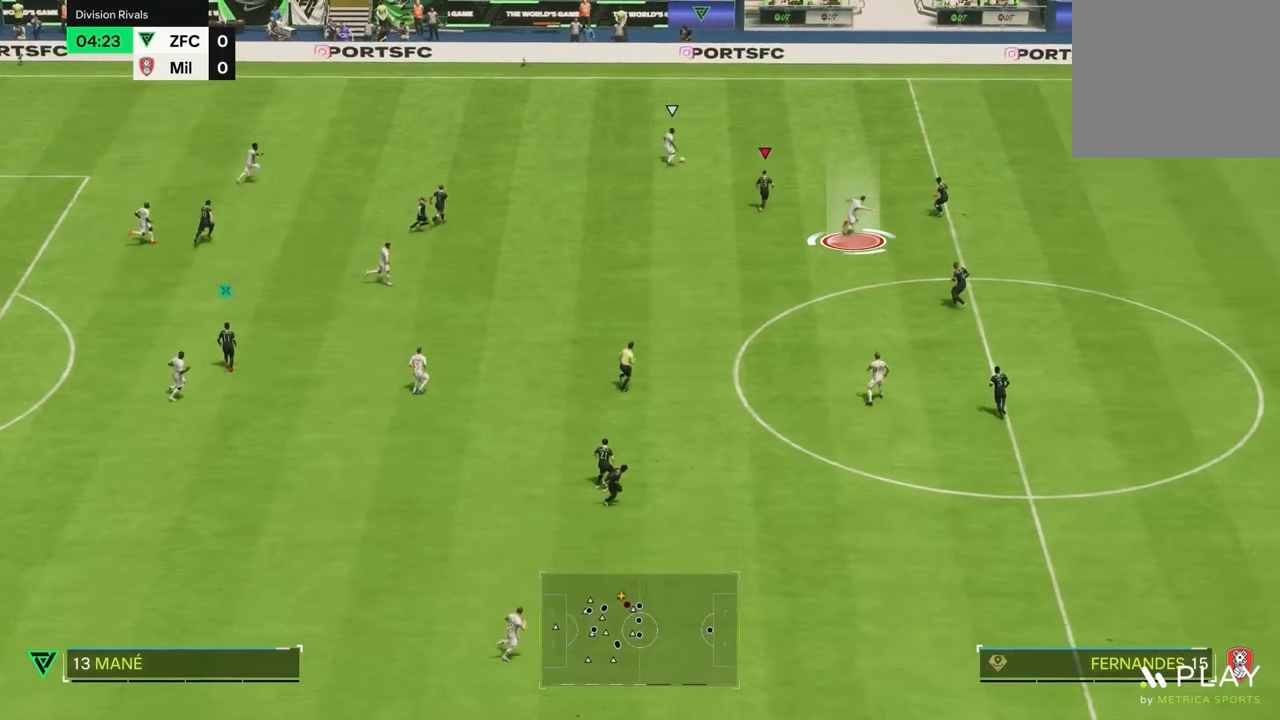
{"dt_ms": 500, "buttons": ["L2"], "left_stick": "right", "right_stick": "center", "events": []}
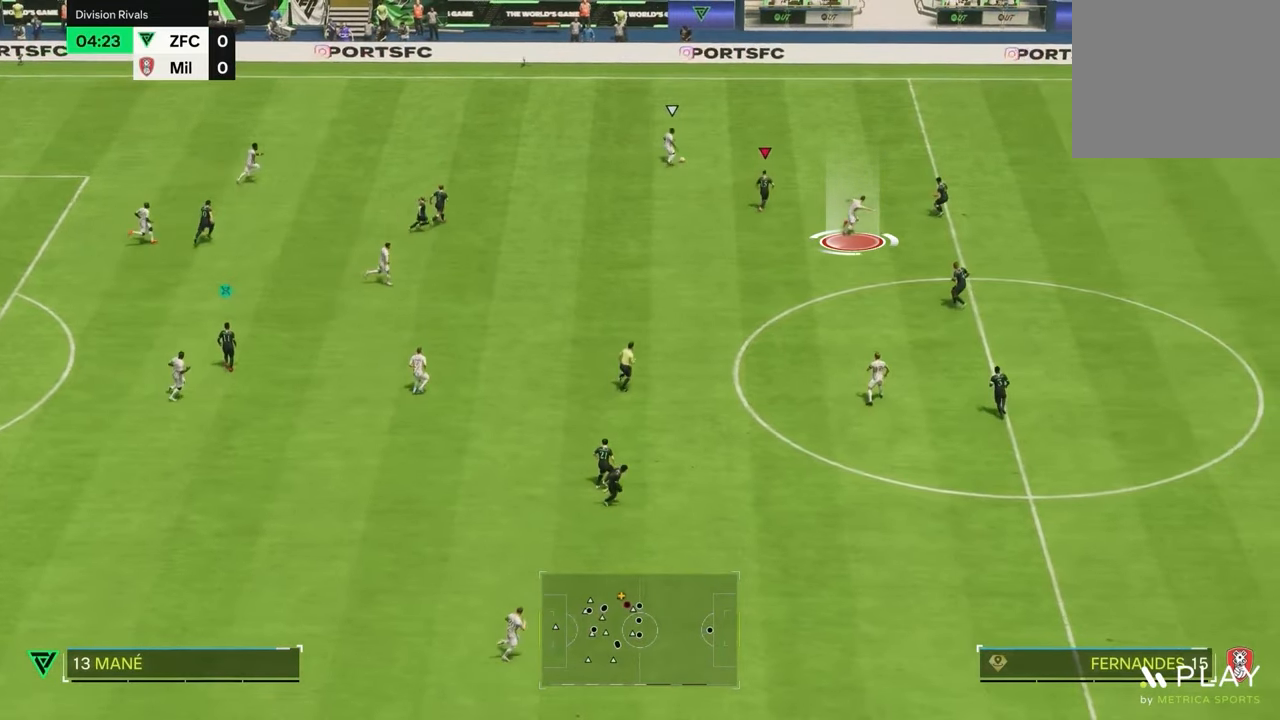
{"dt_ms": 500, "buttons": ["L2"], "left_stick": "right", "right_stick": "center", "events": []}
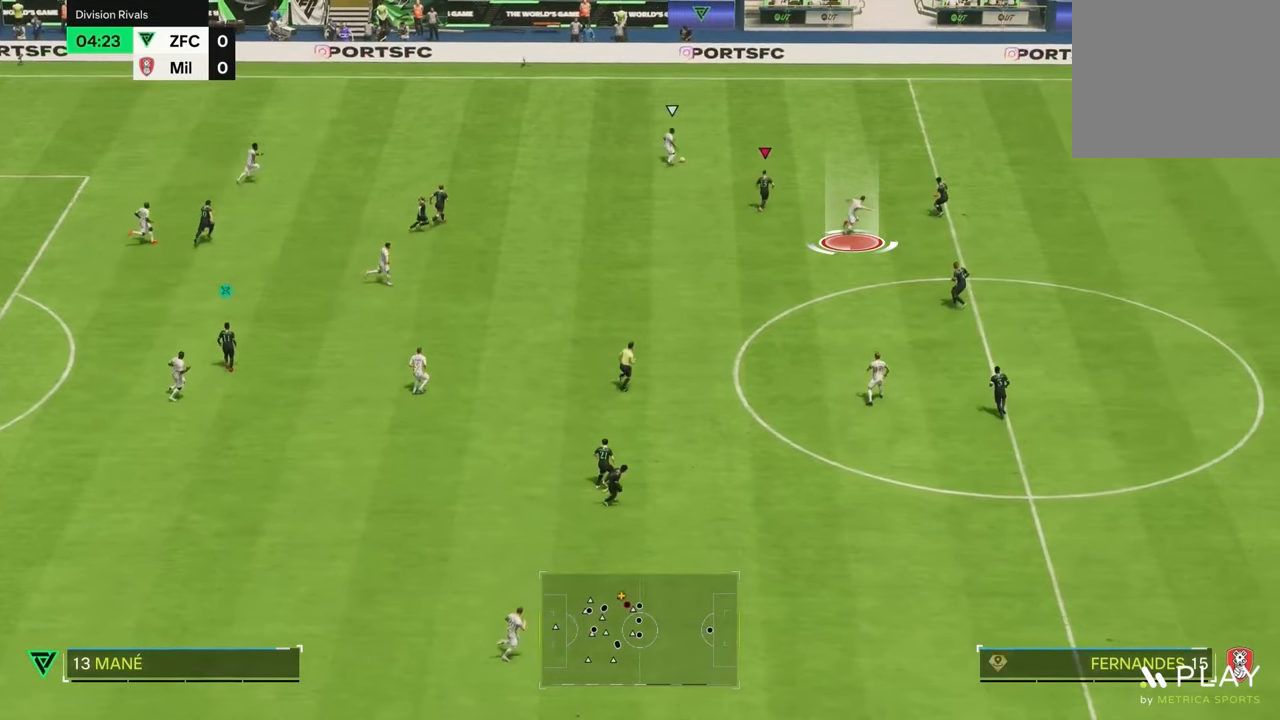
{"dt_ms": 500, "buttons": ["L2"], "left_stick": "right", "right_stick": "center", "events": []}
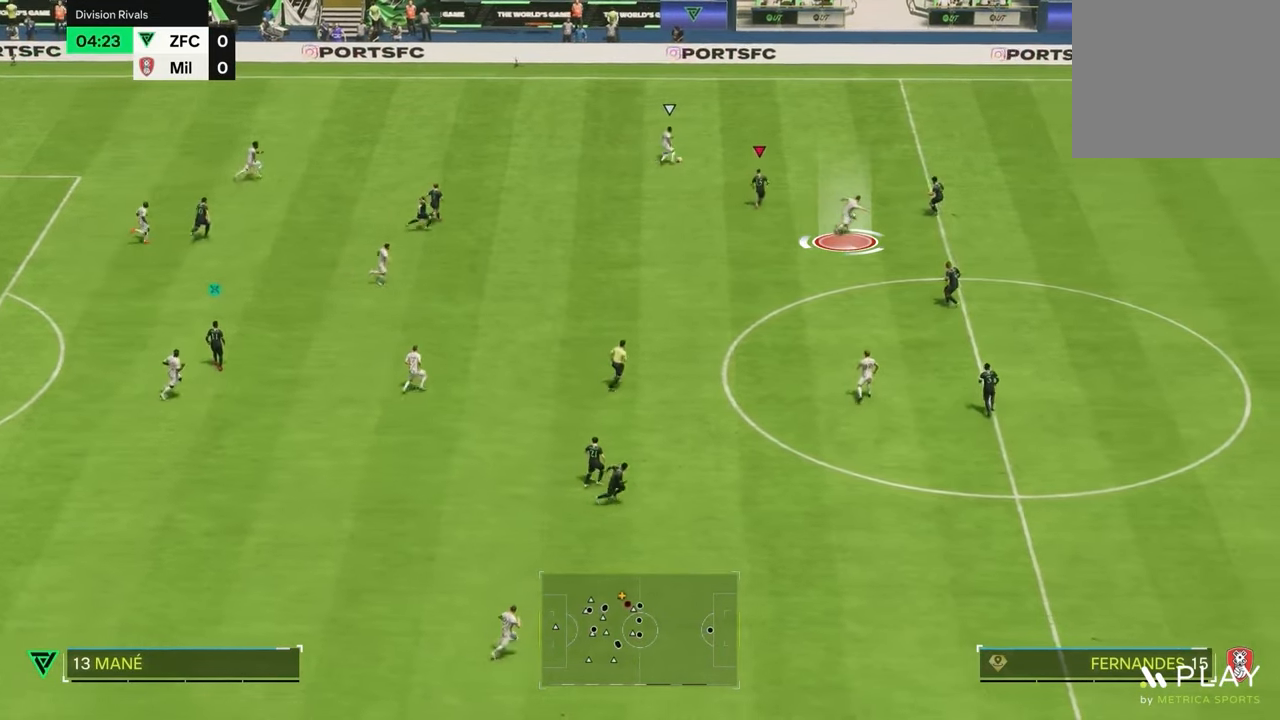
{"dt_ms": 1000, "buttons": [], "left_stick": "right", "right_stick": "center", "events": [[383, "R1", "down"], [533, "L2", "up"], [650, "L1", "down"], [650, "R1", "up"], [767, "L1", "up"]]}
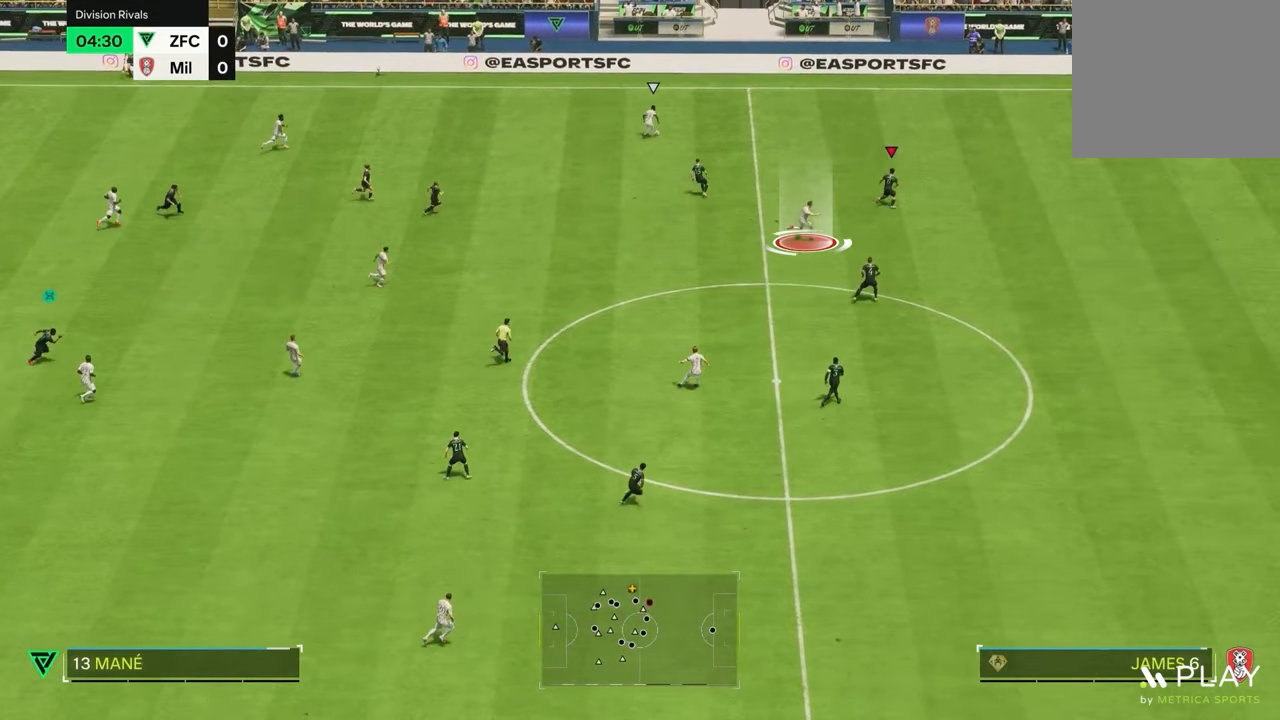
{"dt_ms": 500, "buttons": [], "left_stick": "right", "right_stick": "center", "events": []}
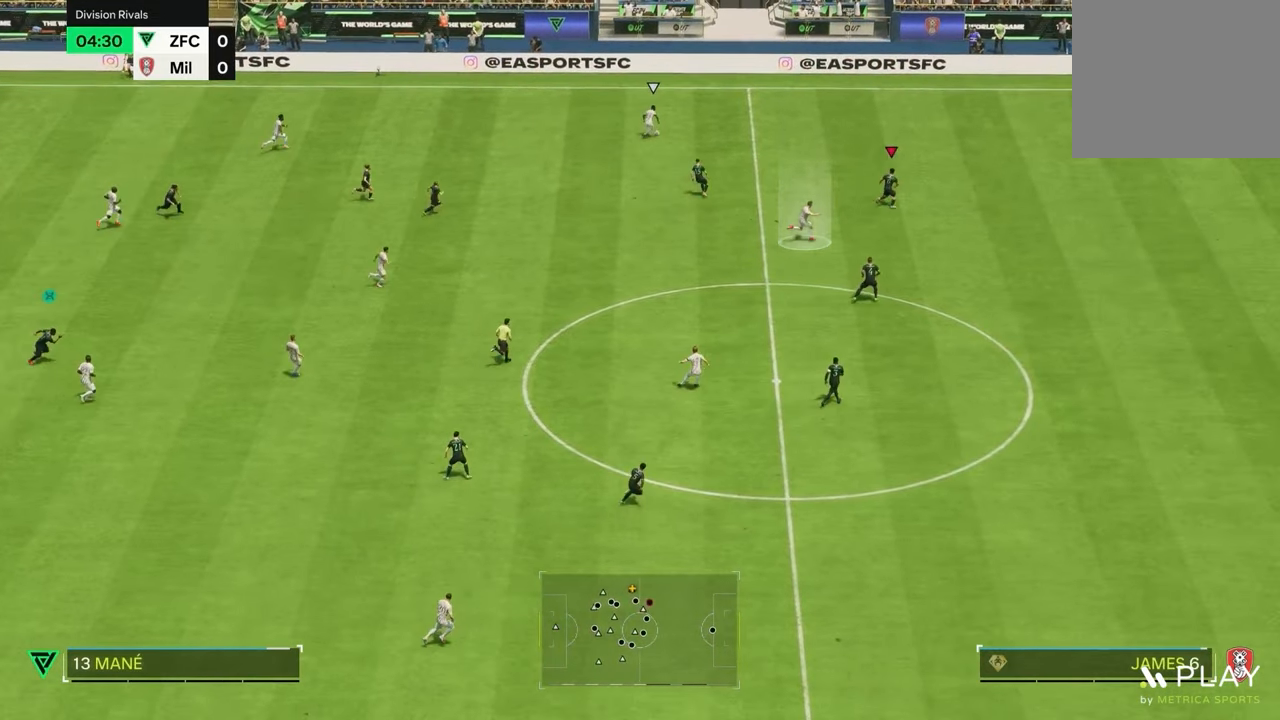
{"dt_ms": 500, "buttons": [], "left_stick": "right", "right_stick": "center", "events": []}
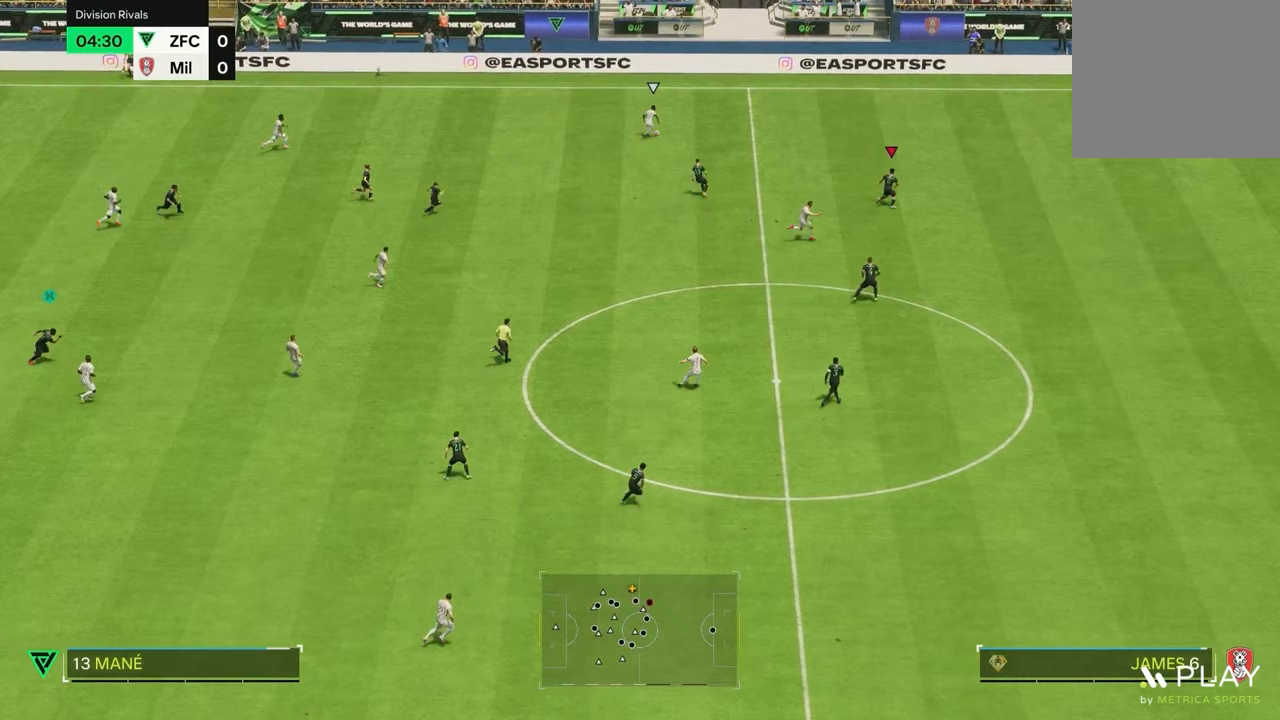
{"dt_ms": 500, "buttons": [], "left_stick": "right", "right_stick": "center", "events": []}
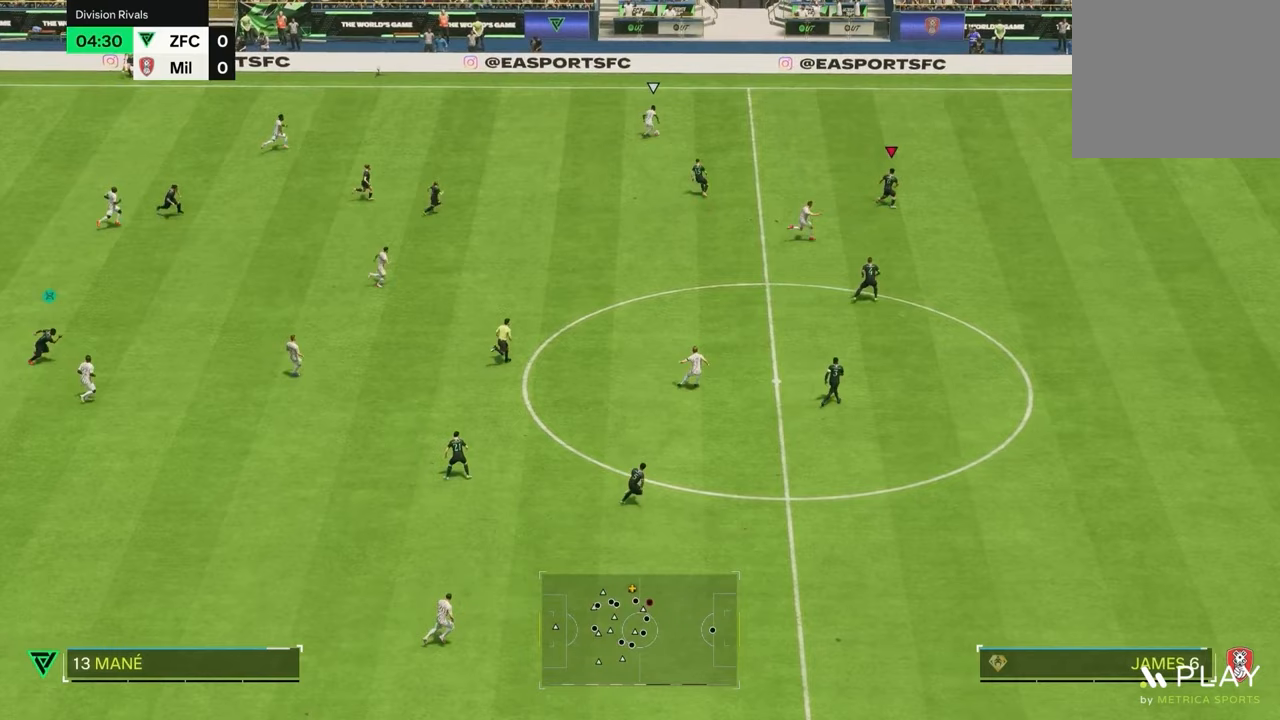
{"dt_ms": 500, "buttons": [], "left_stick": "right", "right_stick": "center", "events": []}
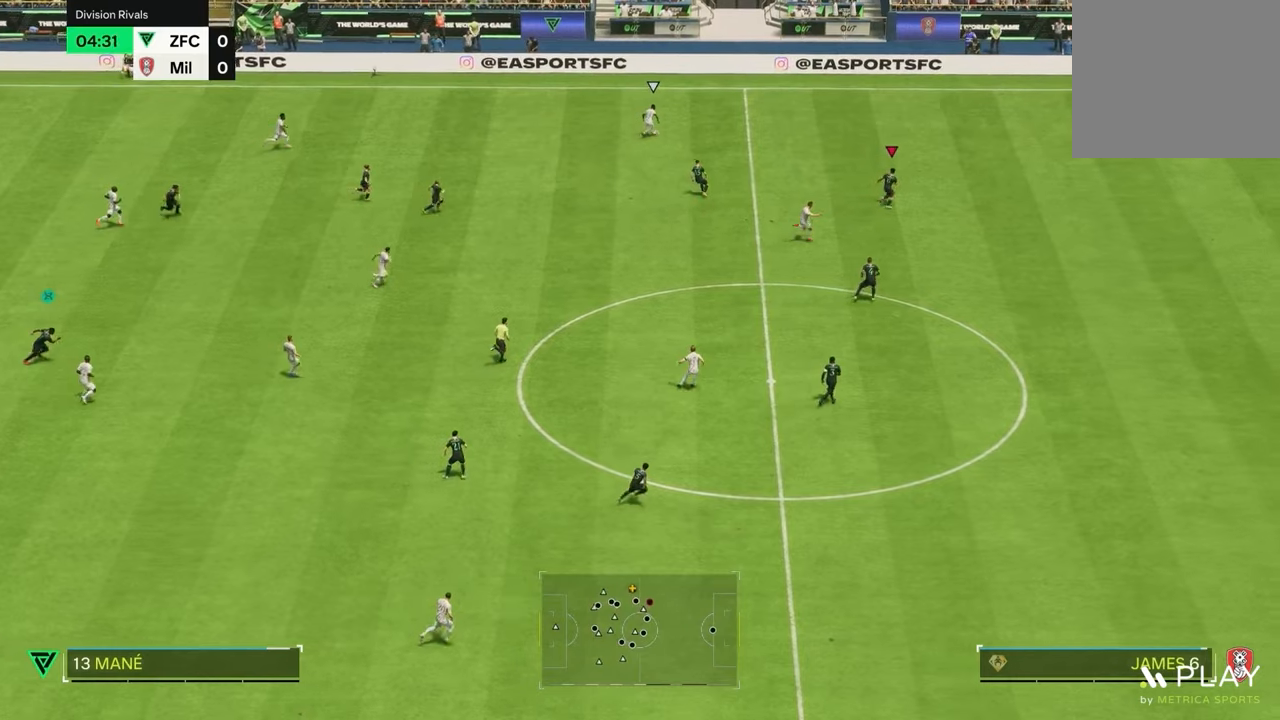
{"dt_ms": 500, "buttons": ["R1"], "left_stick": "right", "right_stick": "center", "events": [[283, "R1", "down"], [350, "R1", "up"], [417, "R1", "down"]]}
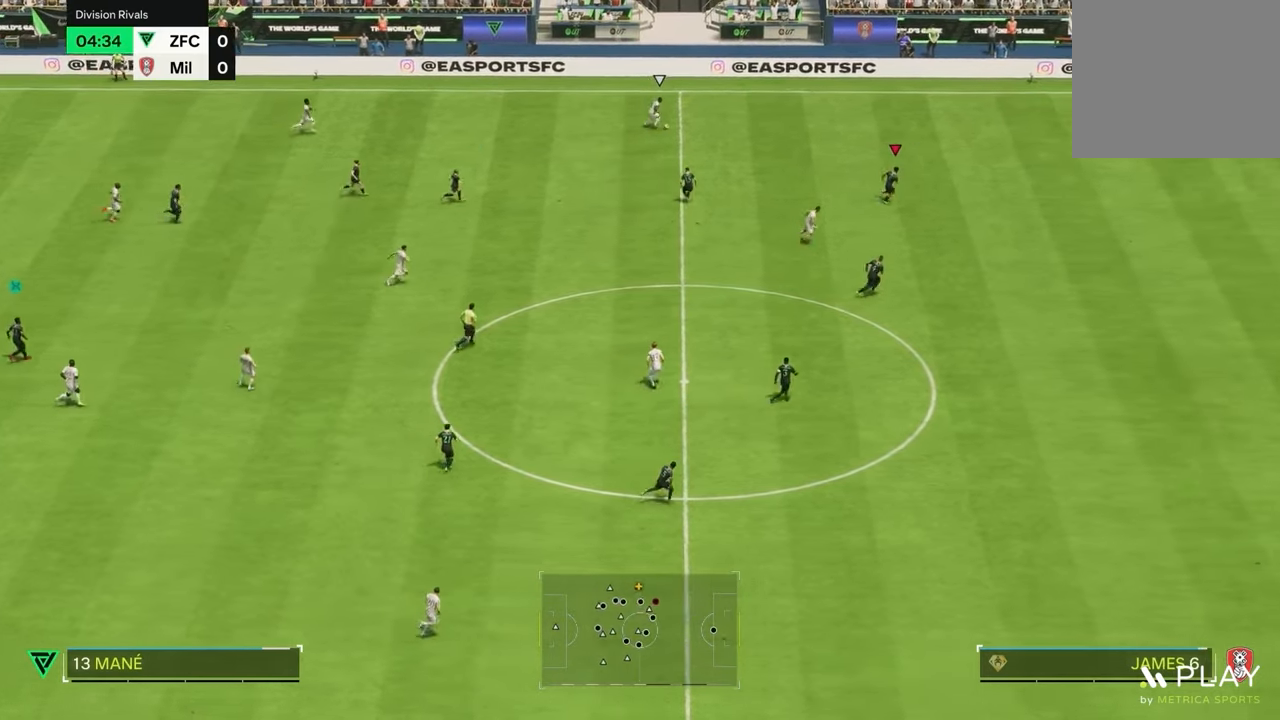
{"dt_ms": 500, "buttons": ["R1"], "left_stick": "right", "right_stick": "center", "events": []}
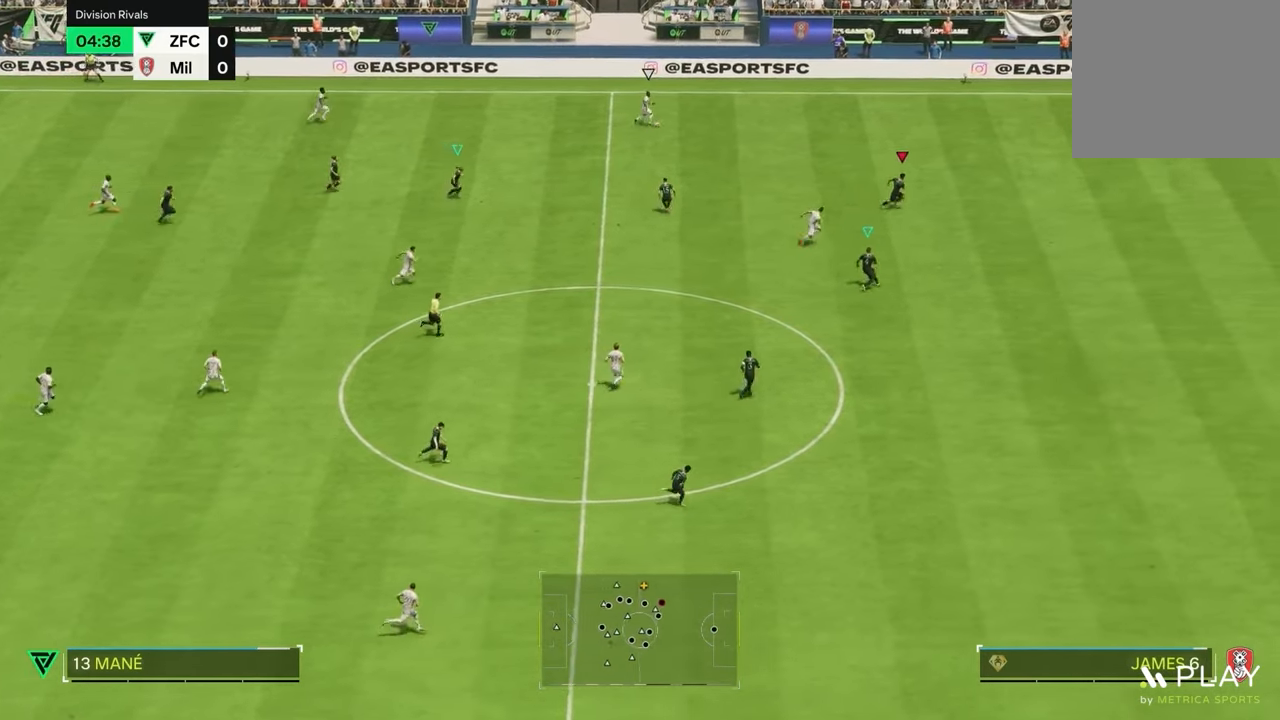
{"dt_ms": 500, "buttons": ["L2", "R1"], "left_stick": "right", "right_stick": "center", "events": [[117, "R1", "up"], [283, "L2", "down"], [300, "R1", "down"]]}
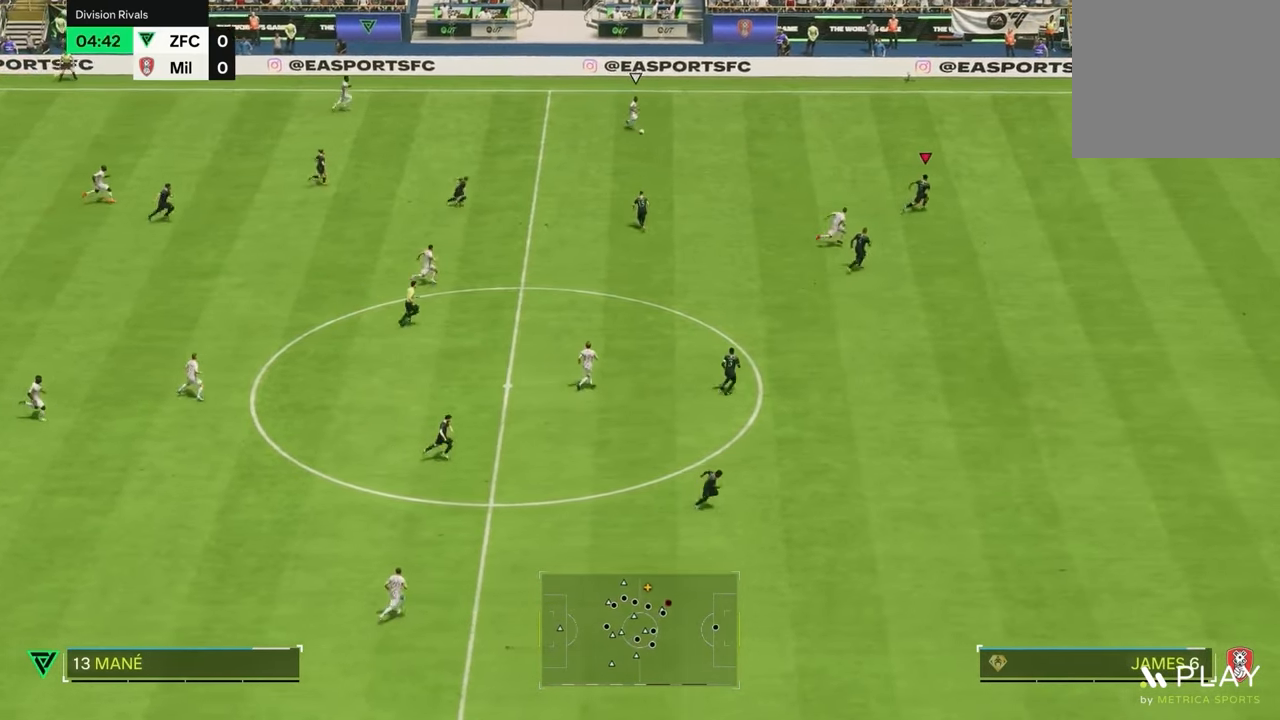
{"dt_ms": 1000, "buttons": ["L2", "R1"], "left_stick": "up-left", "right_stick": "center", "events": [[367, "left_stick", "down-right"], [500, "R1", "up"], [633, "R1", "down"], [633, "left_stick", "down-left"], [717, "R1", "up"], [750, "left_stick", "up-left"], [783, "R1", "down"]]}
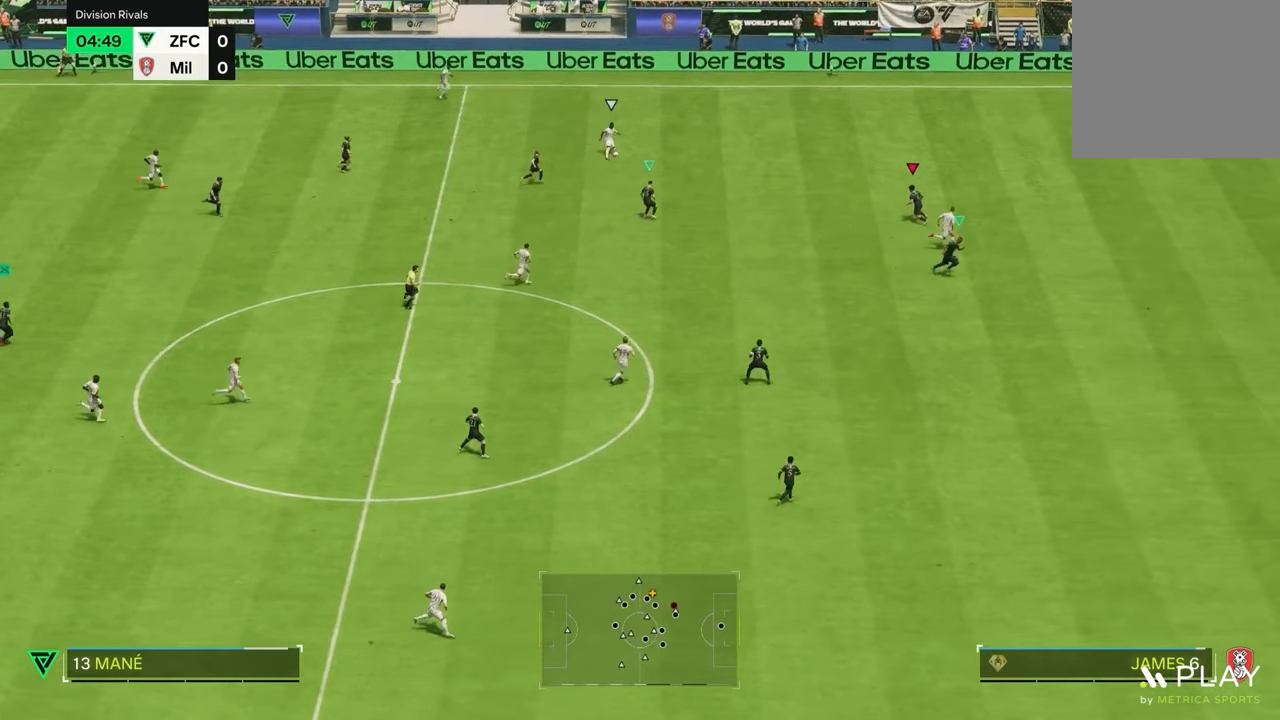
{"dt_ms": 500, "buttons": ["L2", "R1"], "left_stick": "up", "right_stick": "center", "events": [[117, "left_stick", "up"]]}
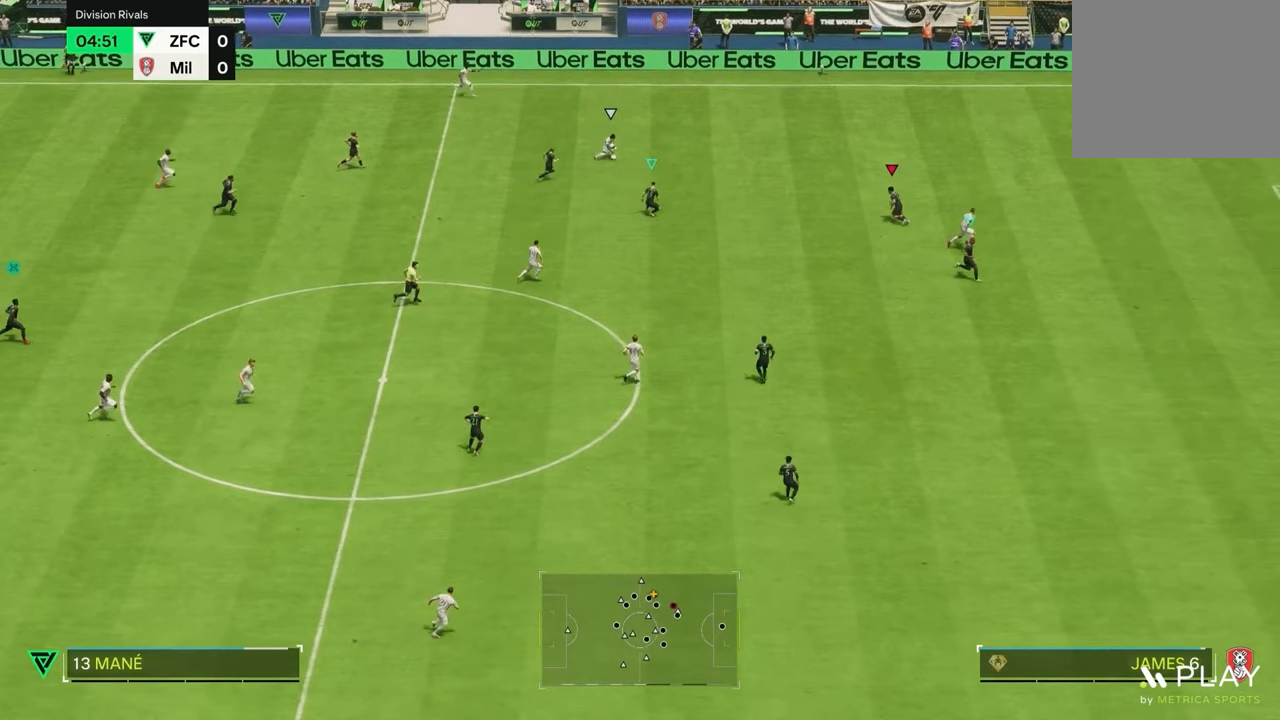
{"dt_ms": 500, "buttons": ["L2", "R1"], "left_stick": "up", "right_stick": "center", "events": []}
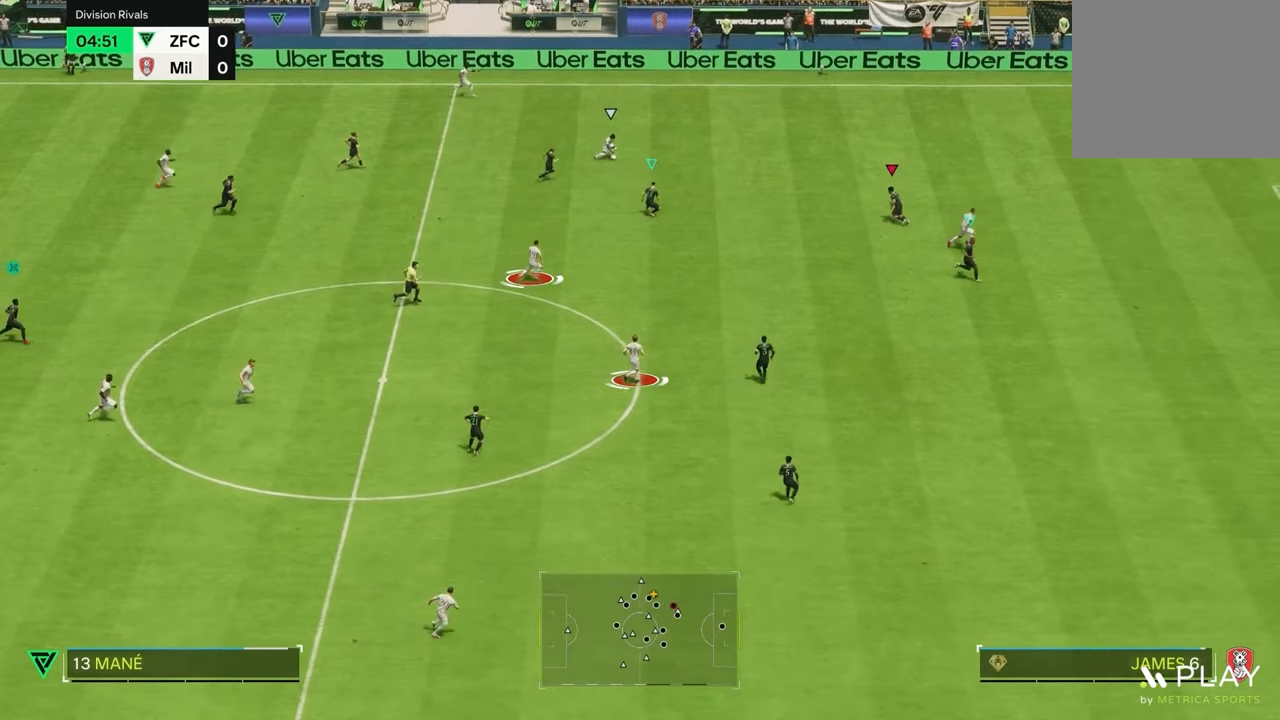
{"dt_ms": 500, "buttons": ["L2", "R1"], "left_stick": "up", "right_stick": "center", "events": []}
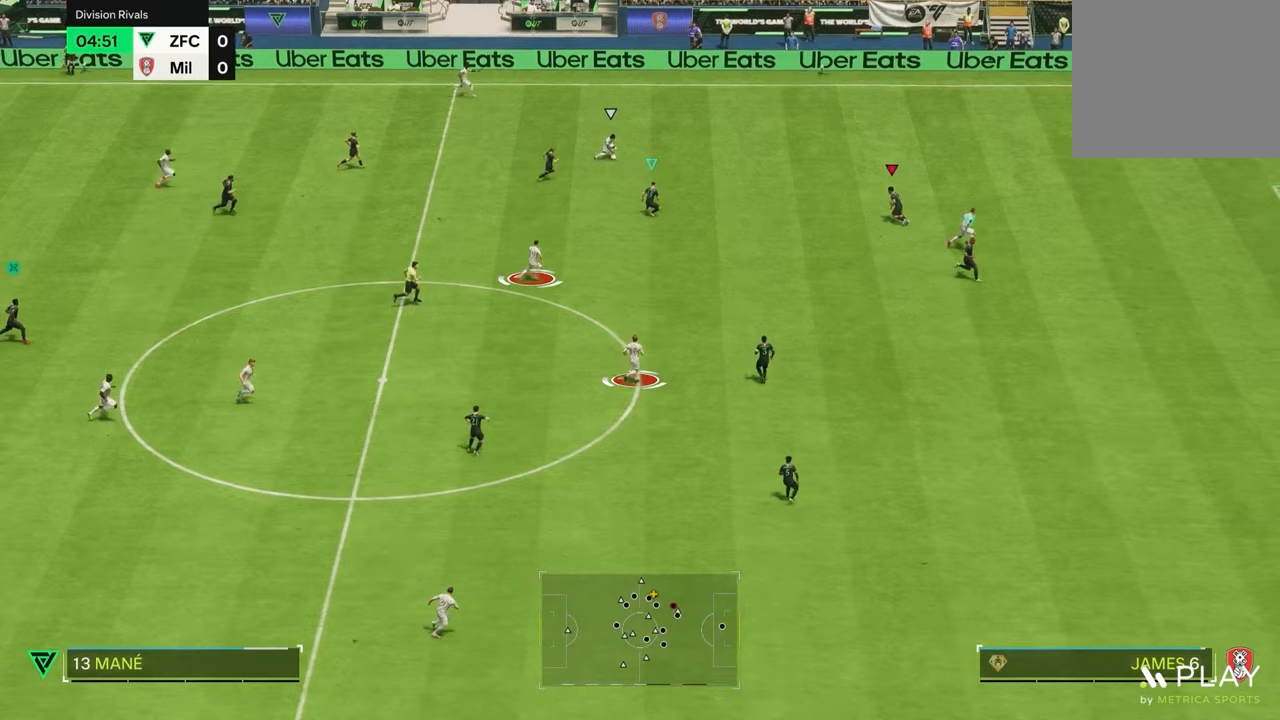
{"dt_ms": 500, "buttons": ["L2", "R1"], "left_stick": "up", "right_stick": "center", "events": []}